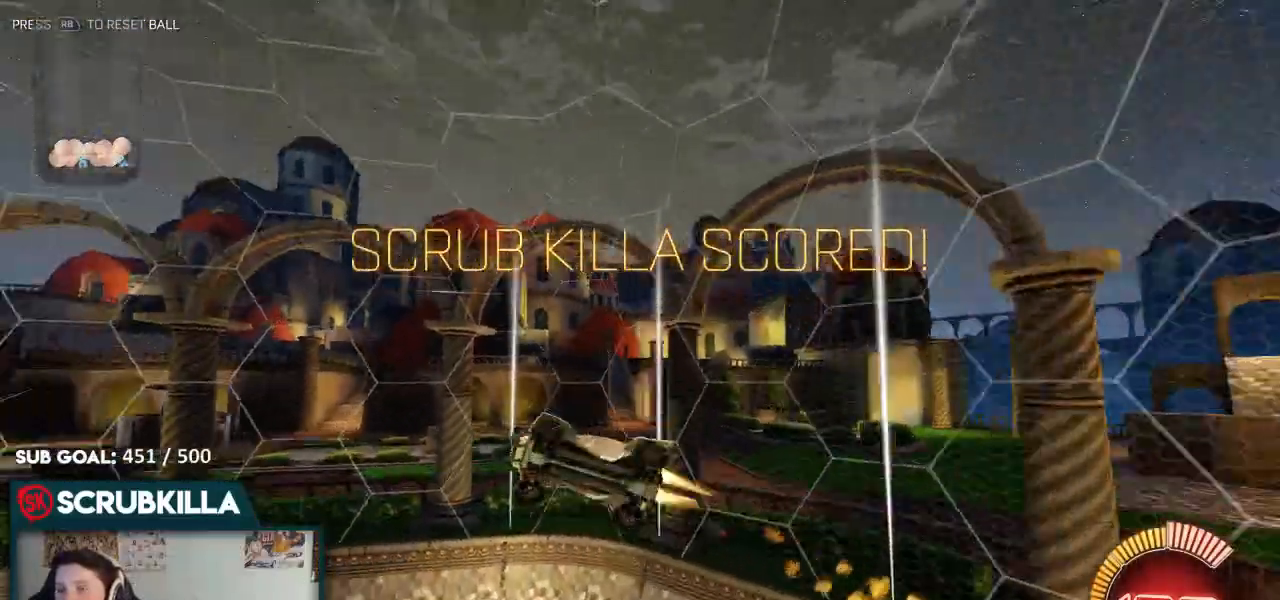
Gameplay with a controller (Xbox layout); each line is a JSON object with the inputs held at the frame after it (dt_ms = milliseconds from this image to that frame). "events" lists button and stick changes between this image and that frame as [ms after this image, input, new state], when the widget could be followed in between.
{"dt_ms": 500, "buttons": ["B", "X"], "left_stick": "center", "right_stick": "center", "events": [[433, "left_stick", "center"]]}
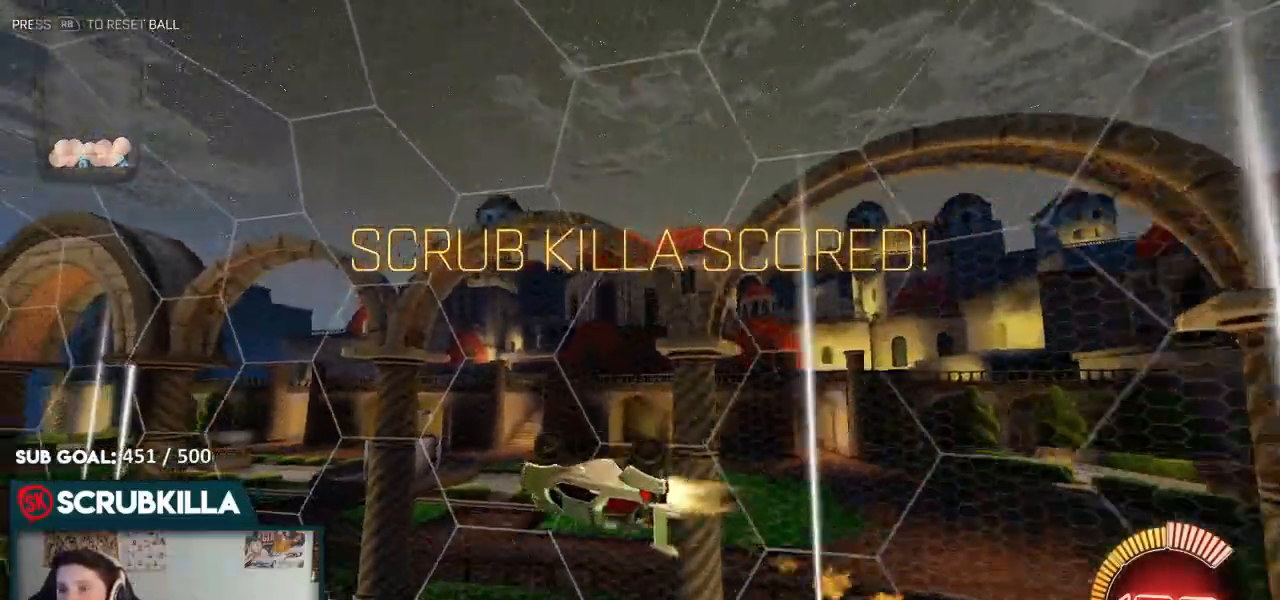
{"dt_ms": 500, "buttons": ["B", "X"], "left_stick": "right", "right_stick": "center", "events": [[50, "X", "up"], [300, "left_stick", "right"], [483, "X", "down"]]}
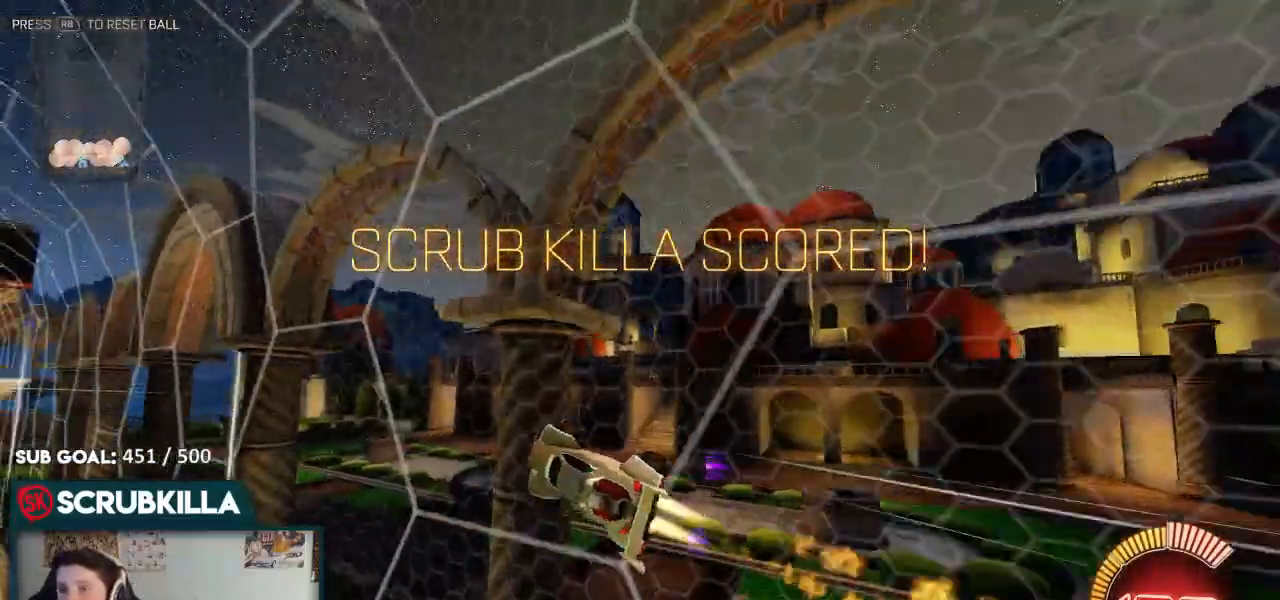
{"dt_ms": 500, "buttons": ["B", "X"], "left_stick": "left", "right_stick": "center"}
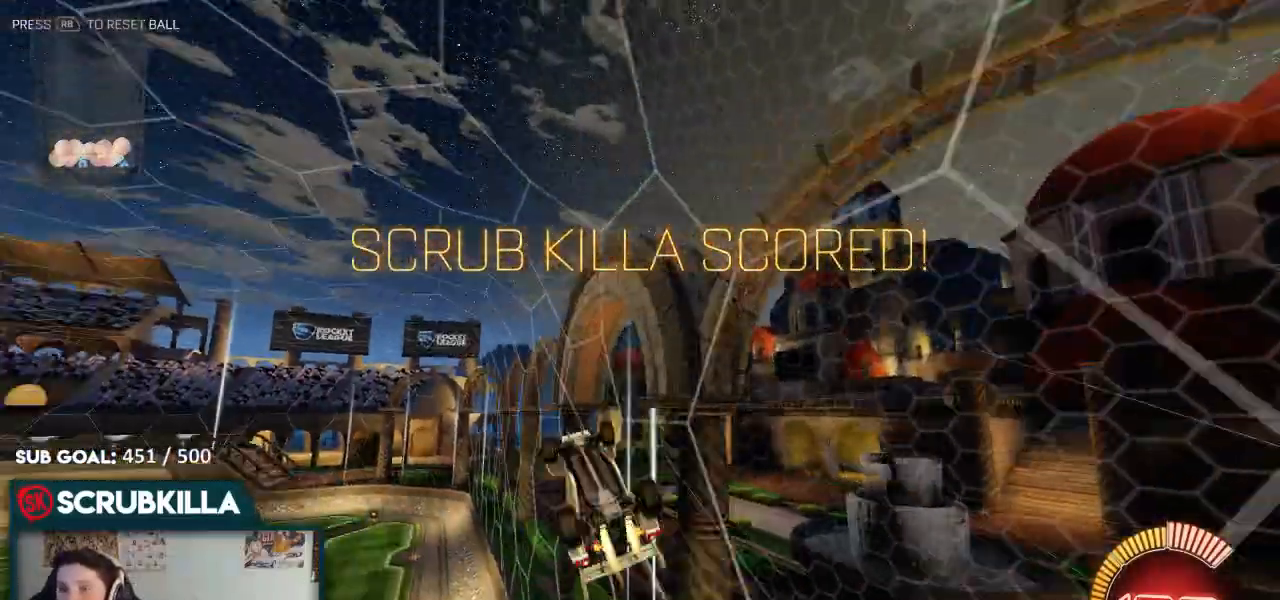
{"dt_ms": 500, "buttons": ["B"], "left_stick": "left", "right_stick": "center", "events": [[417, "A", "down"], [483, "A", "up"], [483, "X", "up"]]}
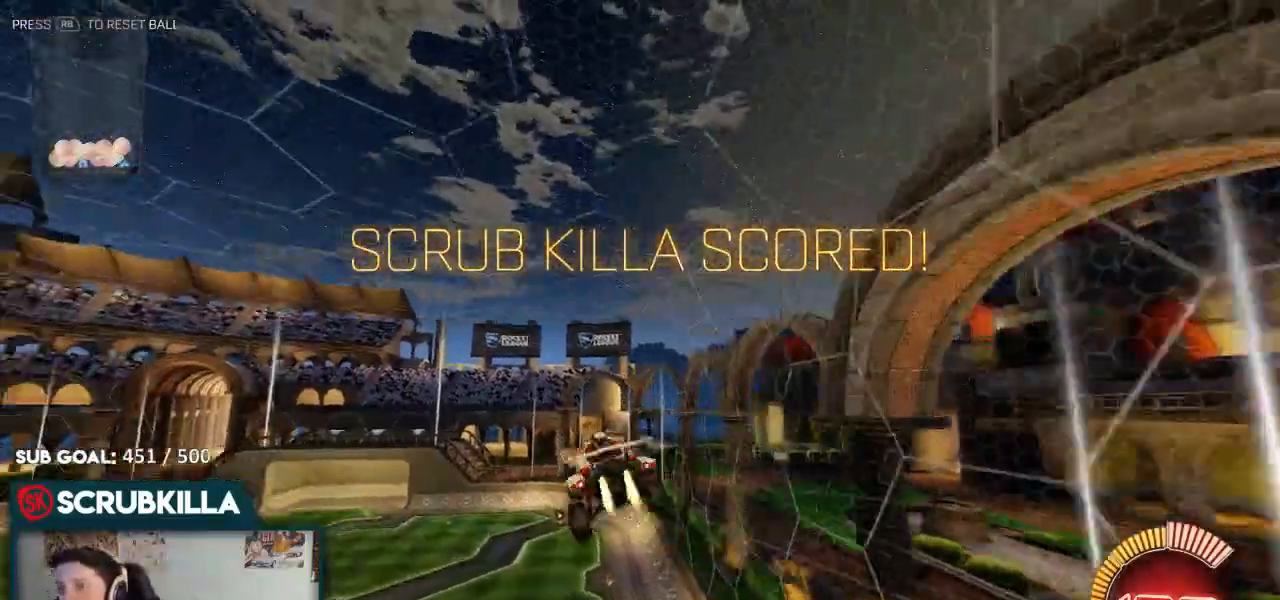
{"dt_ms": 500, "buttons": ["B"], "left_stick": "center", "right_stick": "center", "events": [[183, "left_stick", "down-left"], [267, "A", "down"], [283, "left_stick", "center"], [300, "A", "up"]]}
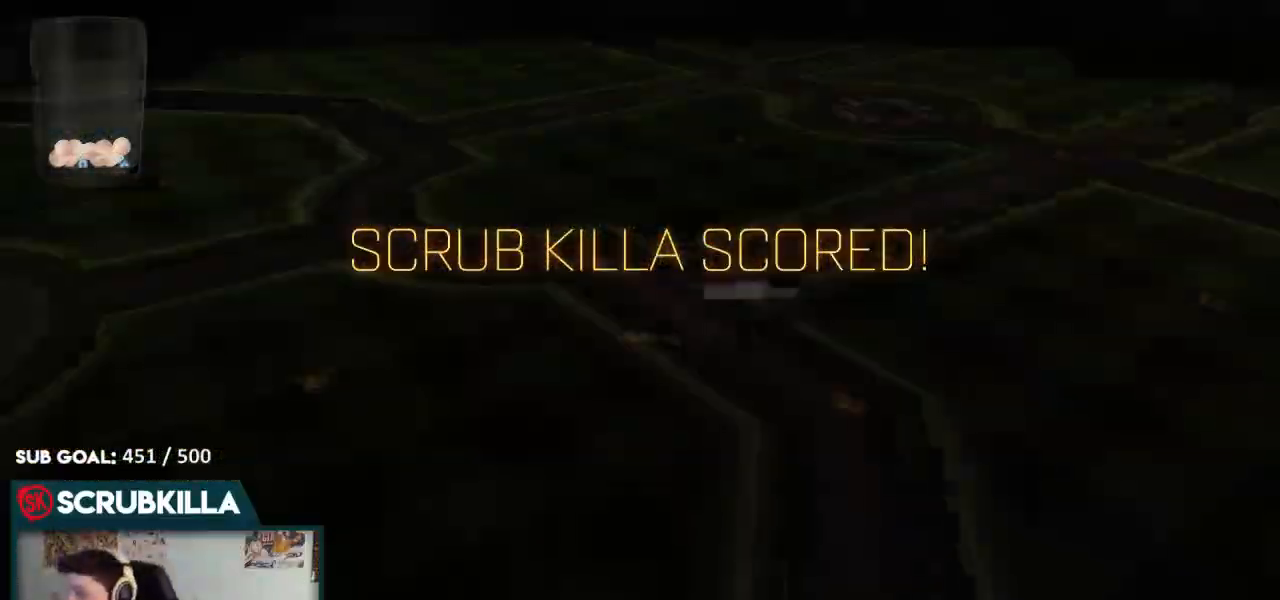
{"dt_ms": 500, "buttons": ["B"], "left_stick": "center", "right_stick": "center"}
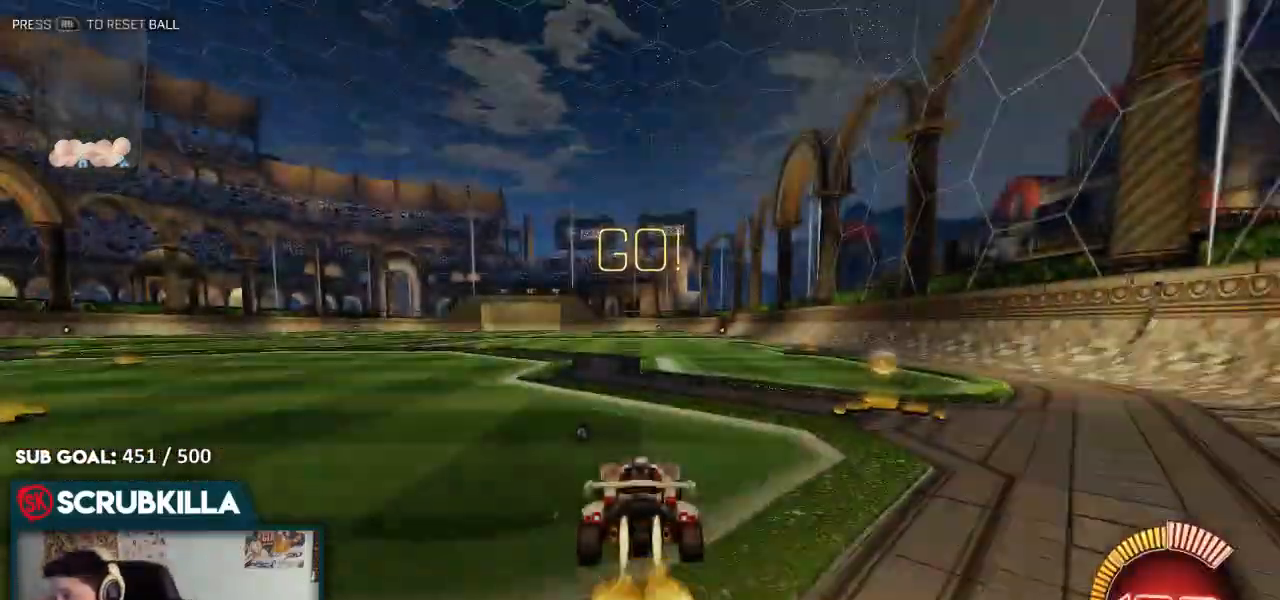
{"dt_ms": 500, "buttons": ["B"], "left_stick": "left", "right_stick": "center"}
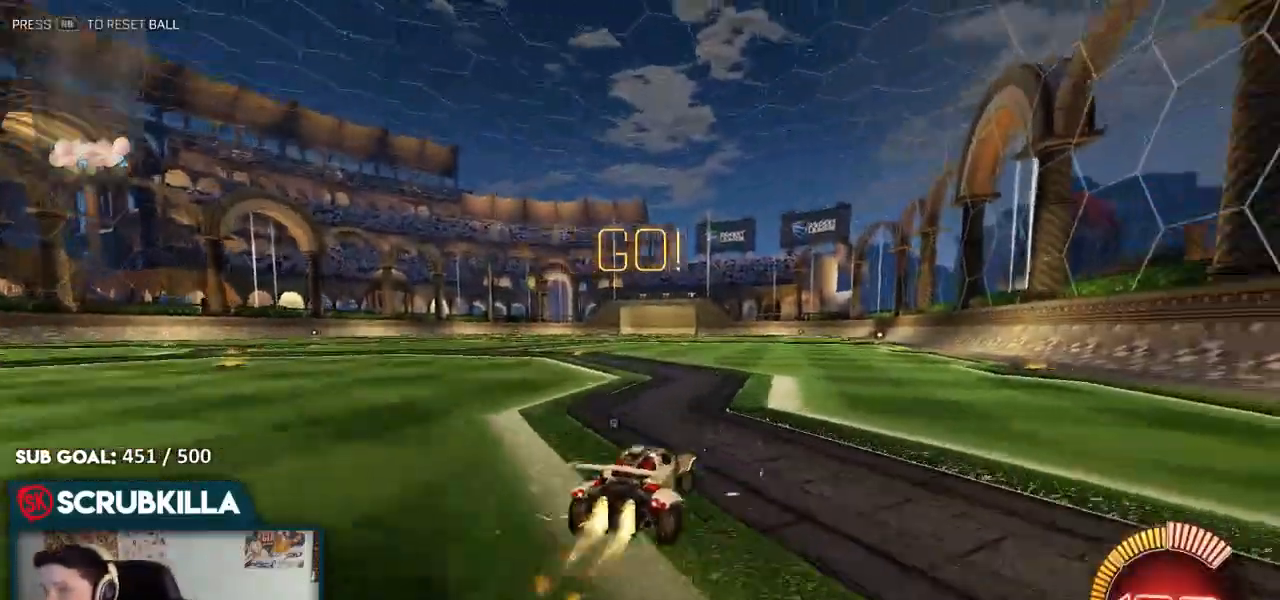
{"dt_ms": 500, "buttons": ["B"], "left_stick": "up-right", "right_stick": "center", "events": [[267, "left_stick", "up-left"], [400, "A", "down"], [400, "left_stick", "up-right"], [467, "A", "up"]]}
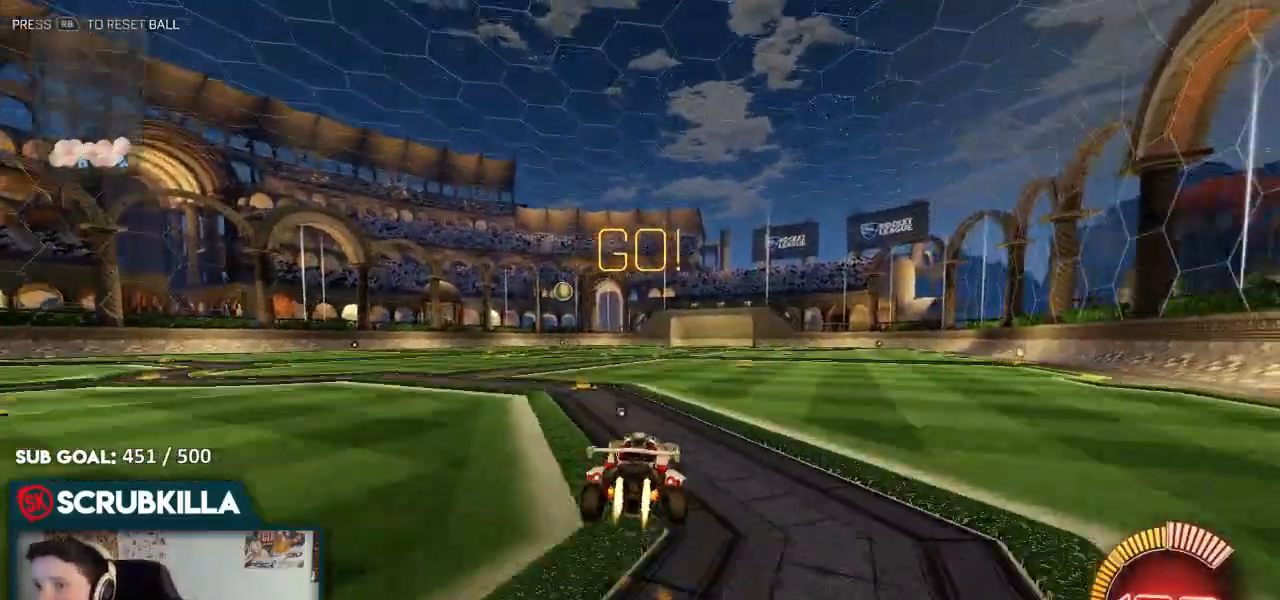
{"dt_ms": 500, "buttons": [], "left_stick": "left", "right_stick": "center", "events": [[83, "left_stick", "up-left"], [100, "A", "down"], [150, "A", "up"], [150, "B", "up"], [150, "X", "down"], [150, "Y", "down"], [267, "Y", "up"], [267, "left_stick", "center"], [317, "X", "up"], [467, "left_stick", "left"]]}
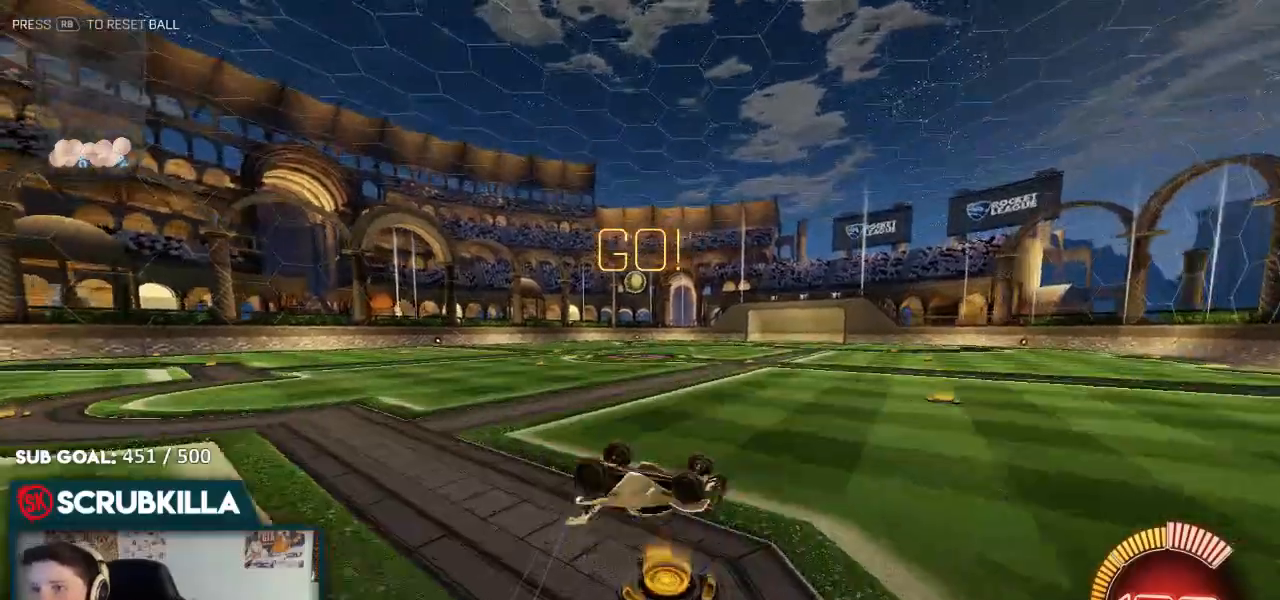
{"dt_ms": 500, "buttons": ["L2"], "left_stick": "left", "right_stick": "center", "events": [[100, "X", "down"], [200, "X", "up"], [367, "L2", "down"]]}
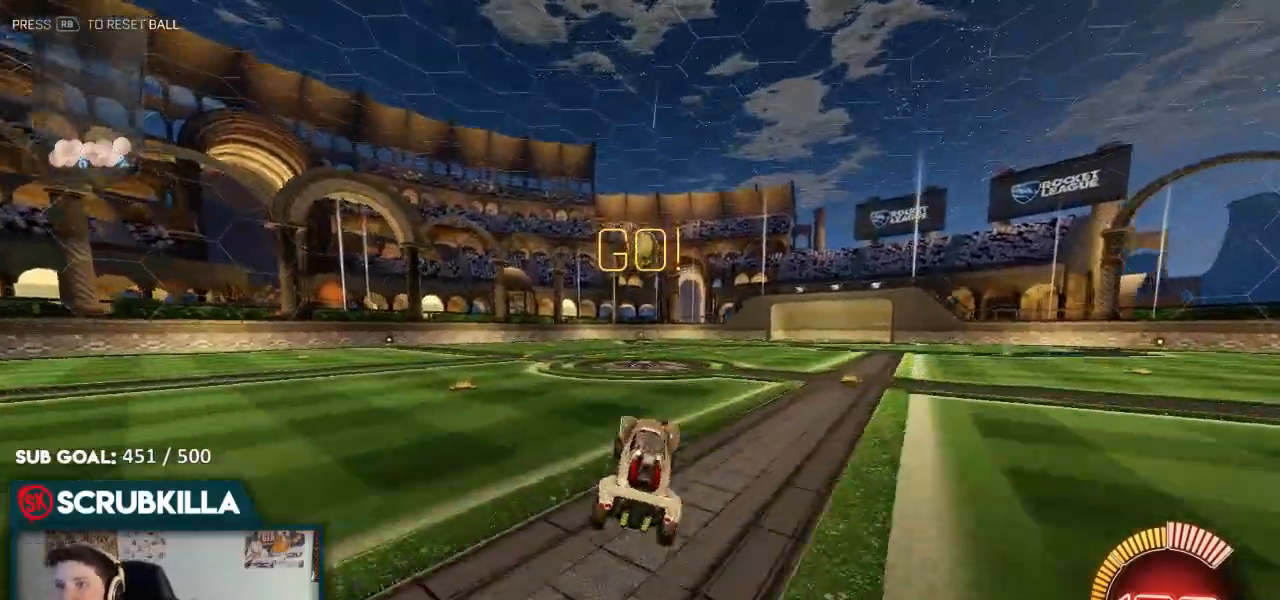
{"dt_ms": 500, "buttons": ["L2"], "left_stick": "up-right", "right_stick": "center", "events": [[317, "left_stick", "up-right"]]}
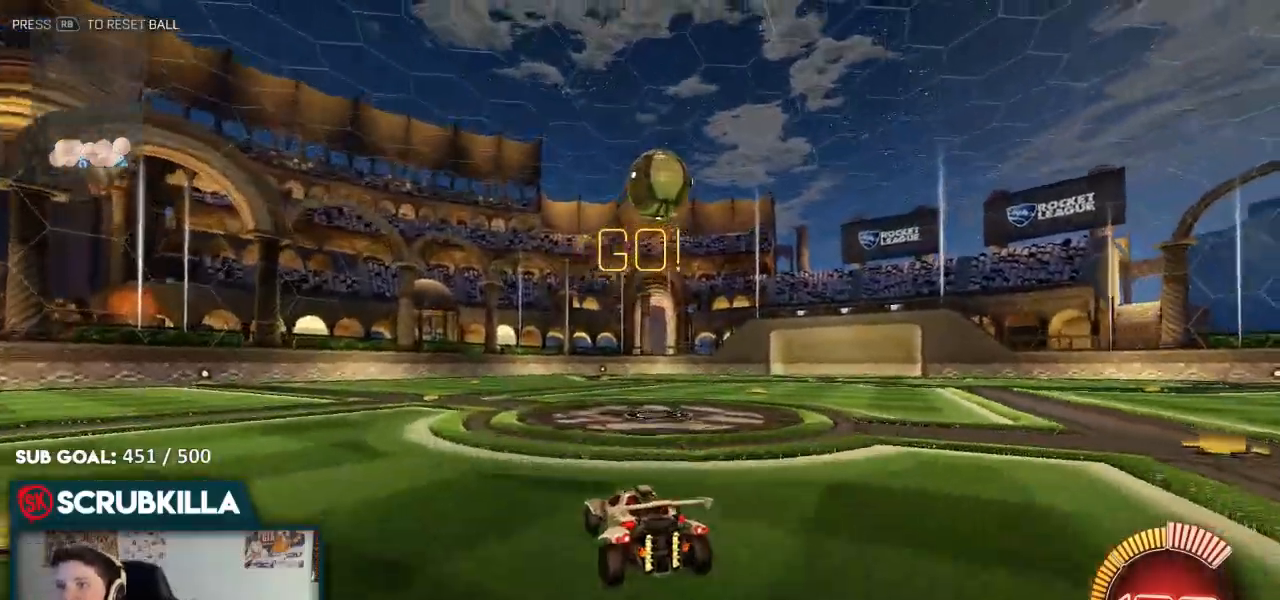
{"dt_ms": 500, "buttons": [], "left_stick": "center", "right_stick": "center"}
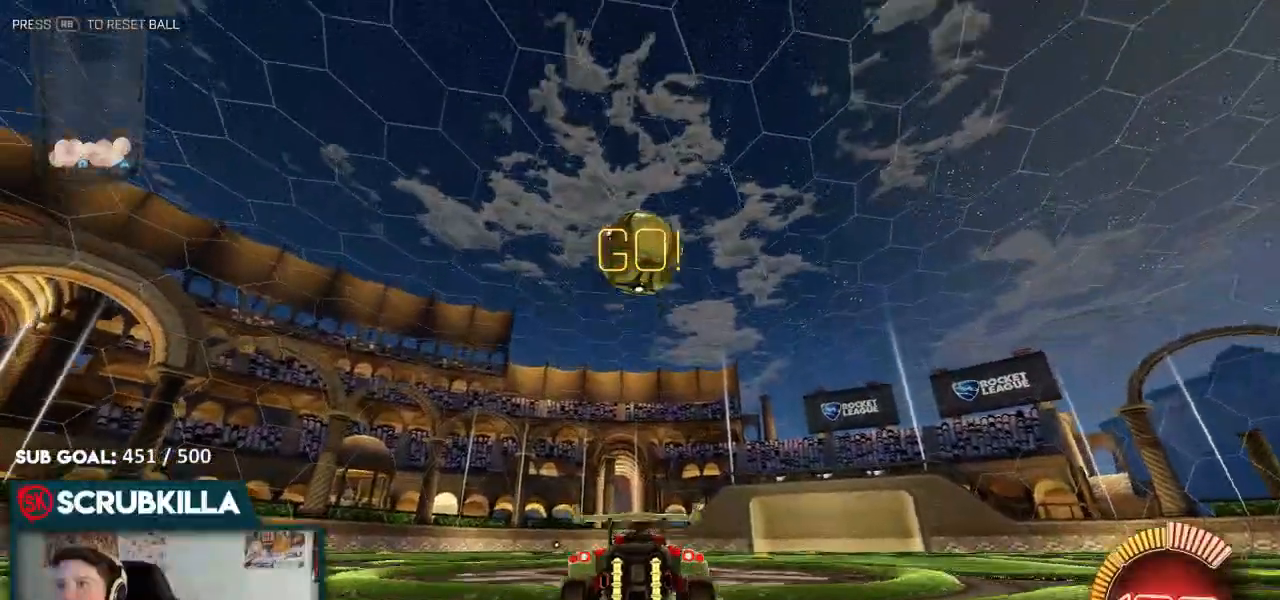
{"dt_ms": 500, "buttons": ["R2"], "left_stick": "center", "right_stick": "center", "events": [[150, "A", "down"], [200, "left_stick", "down"], [417, "A", "up"], [450, "left_stick", "center"], [467, "R2", "down"]]}
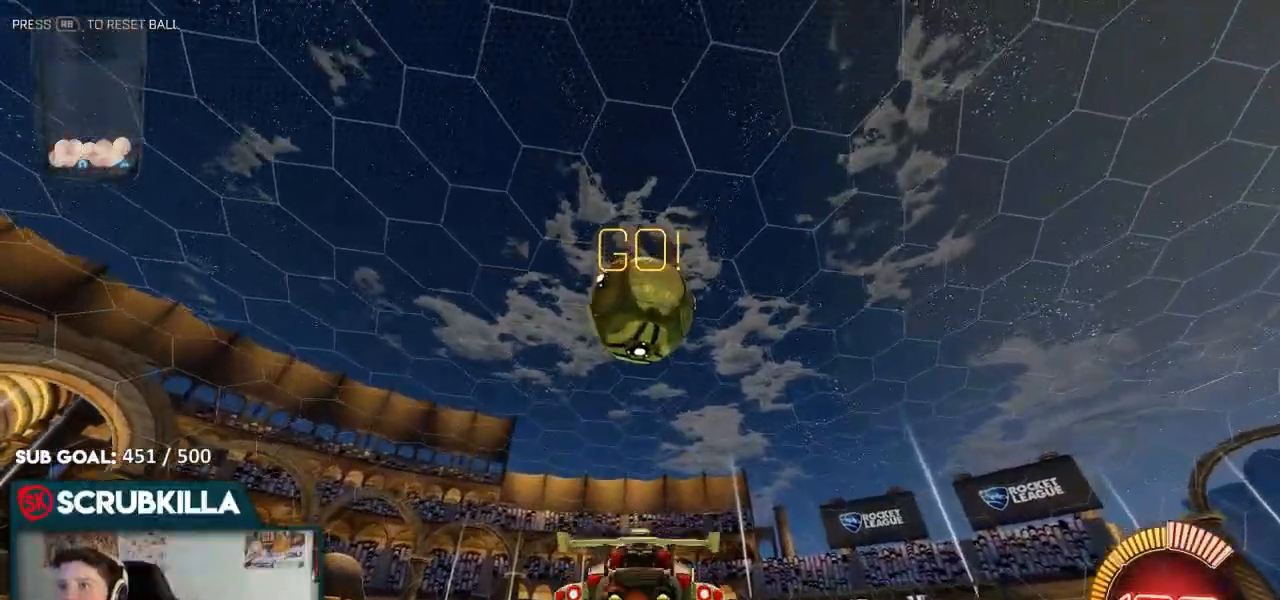
{"dt_ms": 1000, "buttons": ["R2"], "left_stick": "down", "right_stick": "center"}
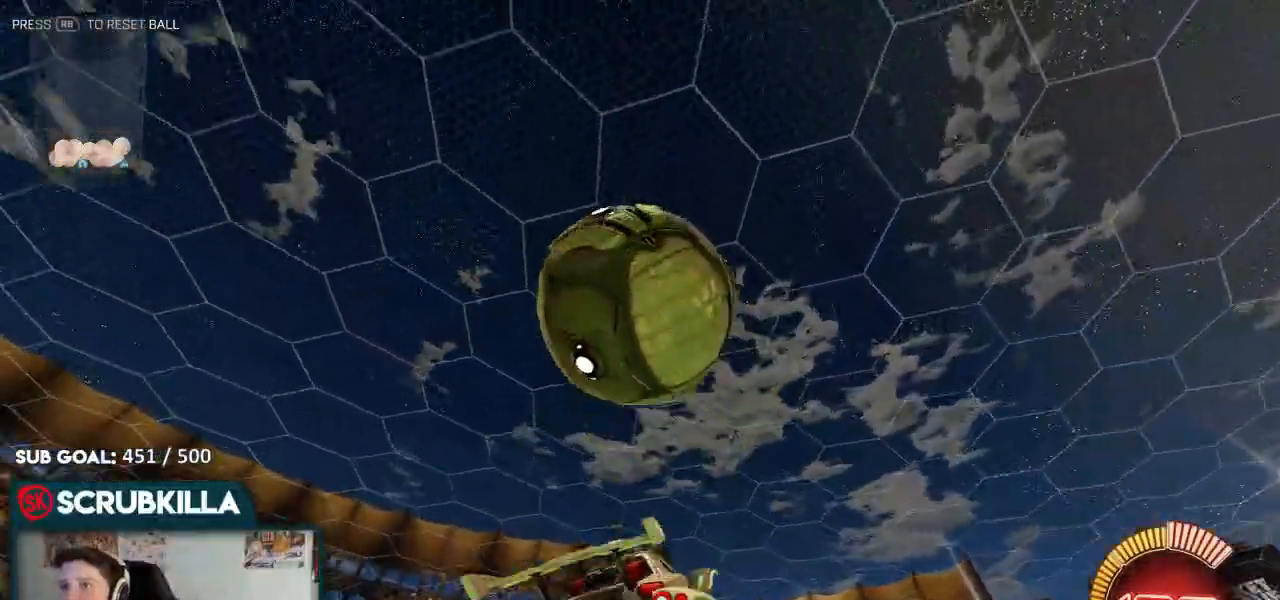
{"dt_ms": 500, "buttons": ["R2"], "left_stick": "down", "right_stick": "center", "events": [[133, "R2", "up"], [350, "R2", "down"]]}
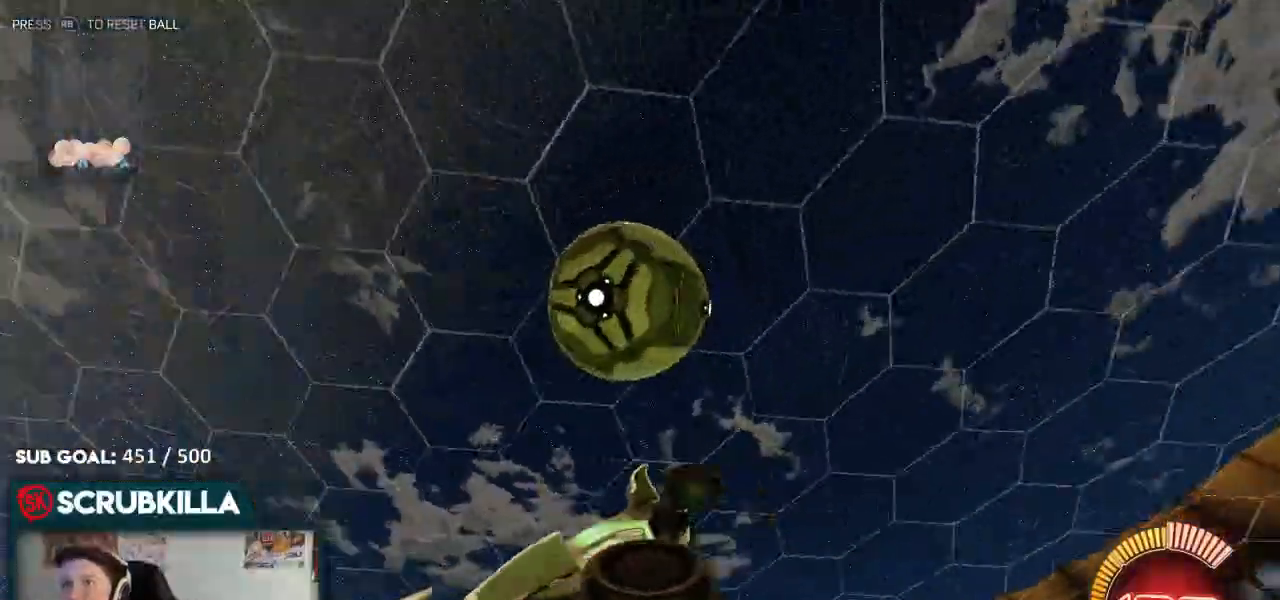
{"dt_ms": 500, "buttons": ["R2"], "left_stick": "up-right", "right_stick": "center", "events": [[33, "A", "down"], [83, "B", "down"], [83, "X", "down"], [83, "left_stick", "right"], [217, "left_stick", "up-right"], [250, "X", "up"], [317, "A", "up"], [450, "B", "up"]]}
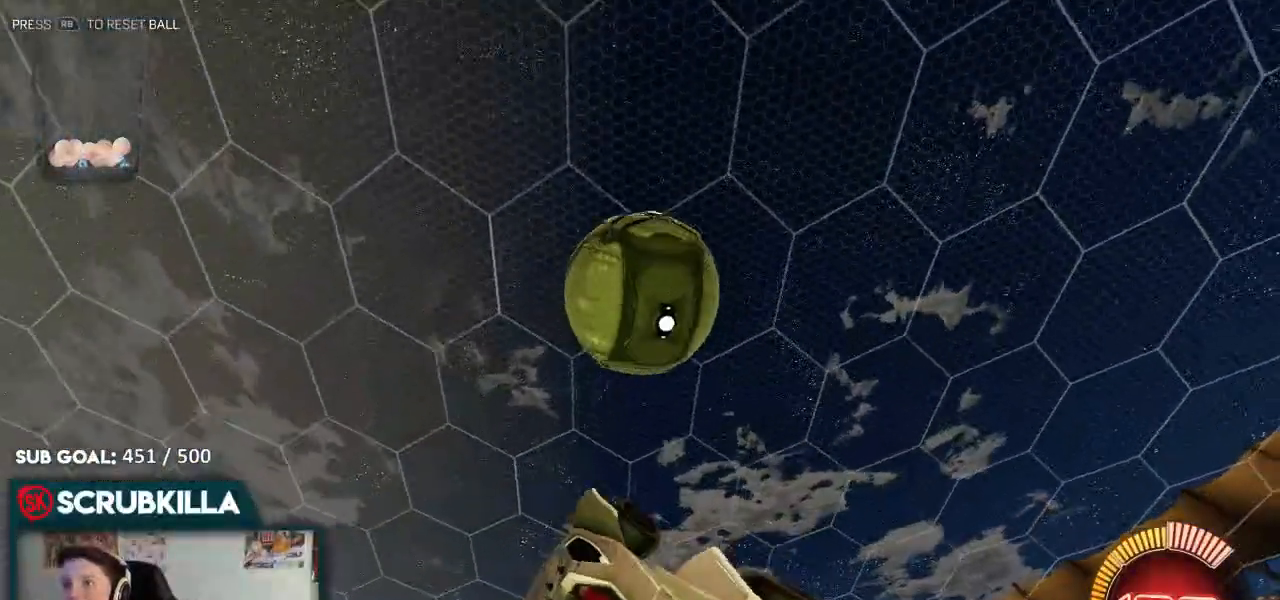
{"dt_ms": 500, "buttons": ["A", "B", "X", "R2"], "left_stick": "down-right", "right_stick": "center", "events": [[50, "B", "down"], [250, "left_stick", "center"], [383, "left_stick", "left"], [500, "A", "down"], [500, "X", "down"], [500, "left_stick", "down-right"]]}
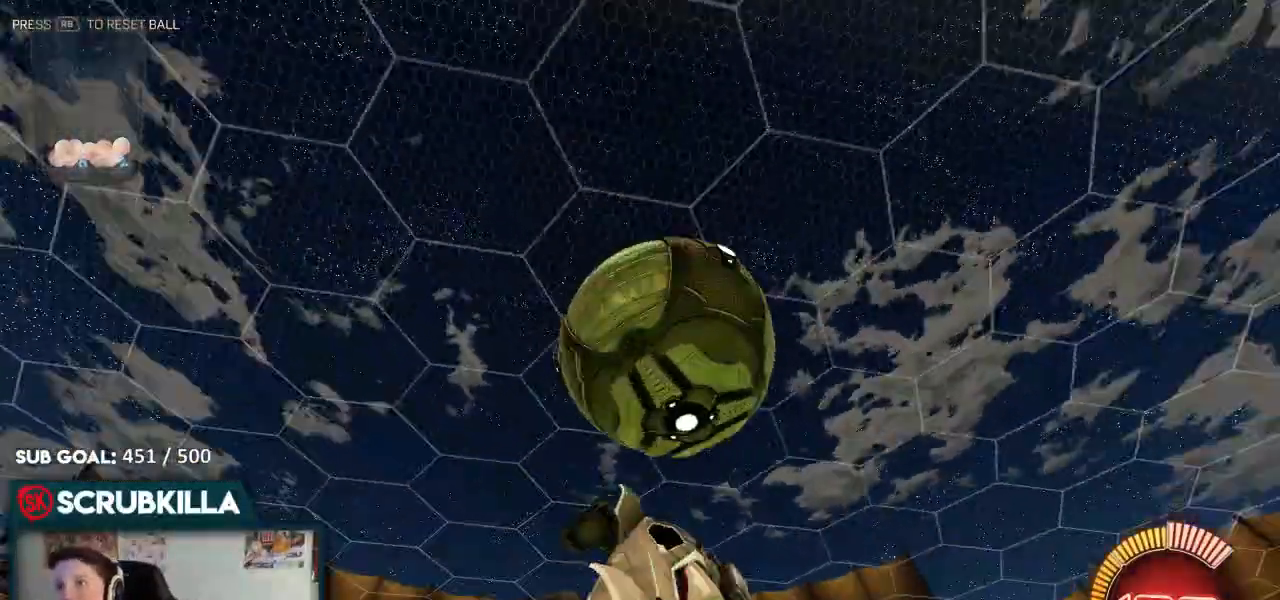
{"dt_ms": 500, "buttons": ["A", "B", "X", "Y", "R2"], "left_stick": "up", "right_stick": "center", "events": [[233, "left_stick", "down"], [433, "Y", "down"], [433, "left_stick", "up"]]}
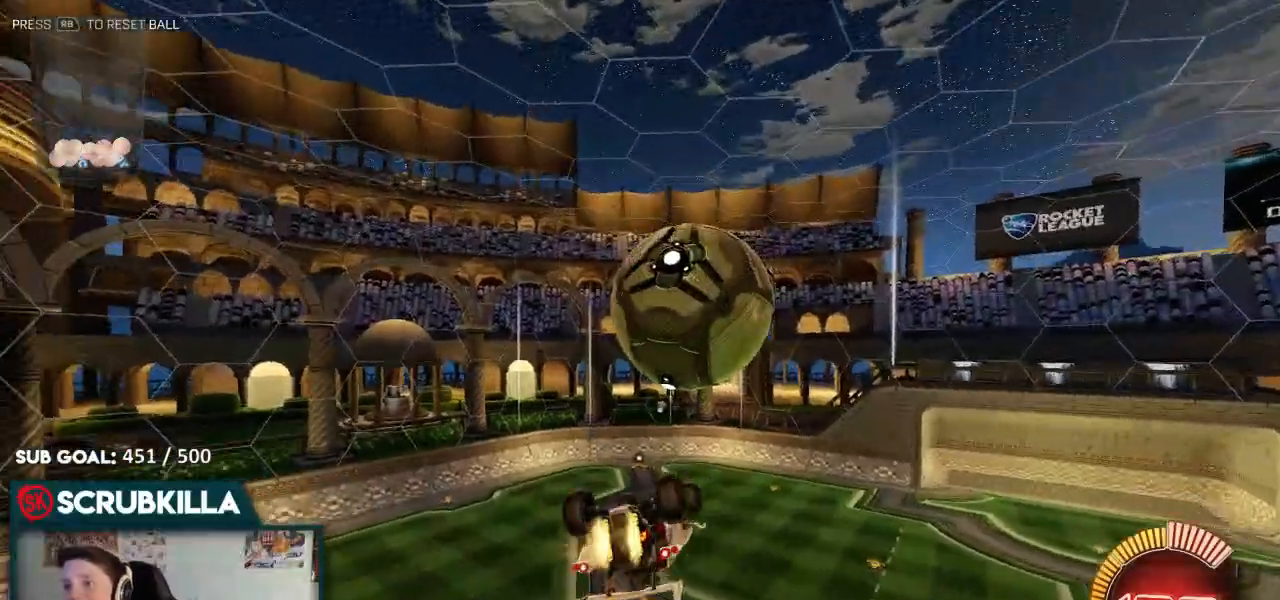
{"dt_ms": 500, "buttons": ["A", "X", "R2"], "left_stick": "up-left", "right_stick": "center", "events": [[50, "B", "up"], [50, "Y", "up"], [183, "A", "up"], [183, "X", "up"], [250, "Y", "down"], [250, "left_stick", "up-left"], [383, "A", "down"], [383, "X", "down"], [383, "Y", "up"]]}
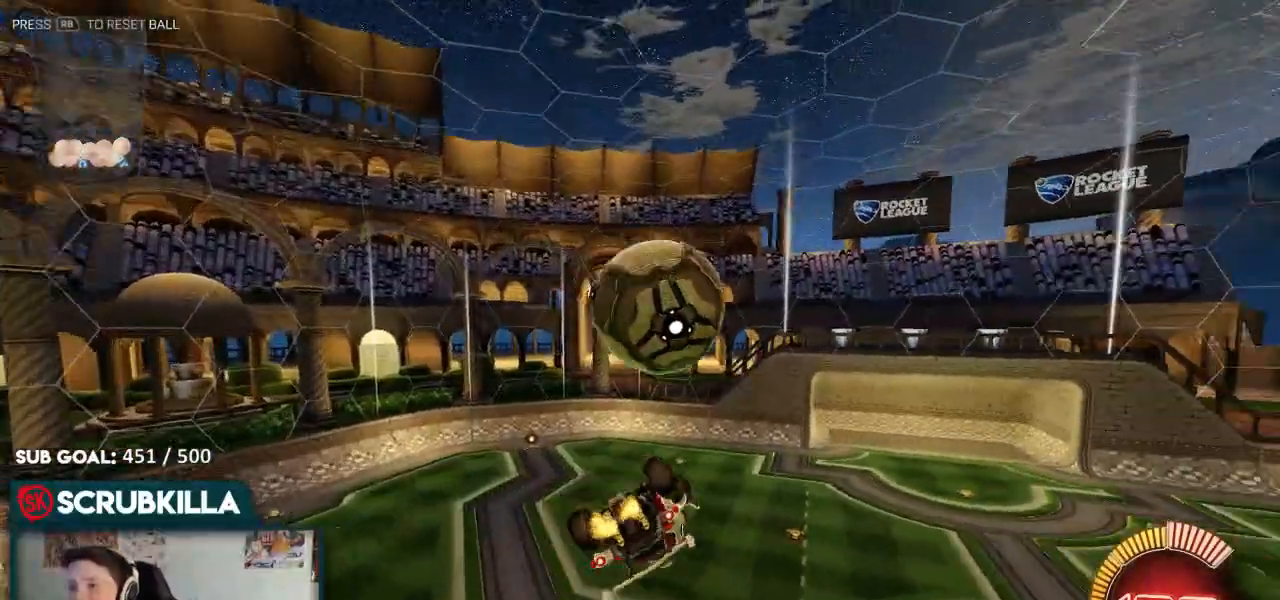
{"dt_ms": 500, "buttons": ["B", "R2"], "left_stick": "down-right", "right_stick": "center", "events": [[133, "B", "down"], [133, "Y", "down"], [267, "B", "up"], [267, "left_stick", "left"], [317, "X", "up"], [367, "A", "up"], [367, "Y", "up"], [417, "B", "down"], [417, "left_stick", "down"], [467, "R2", "up"], [467, "left_stick", "down-right"], [500, "R2", "down"]]}
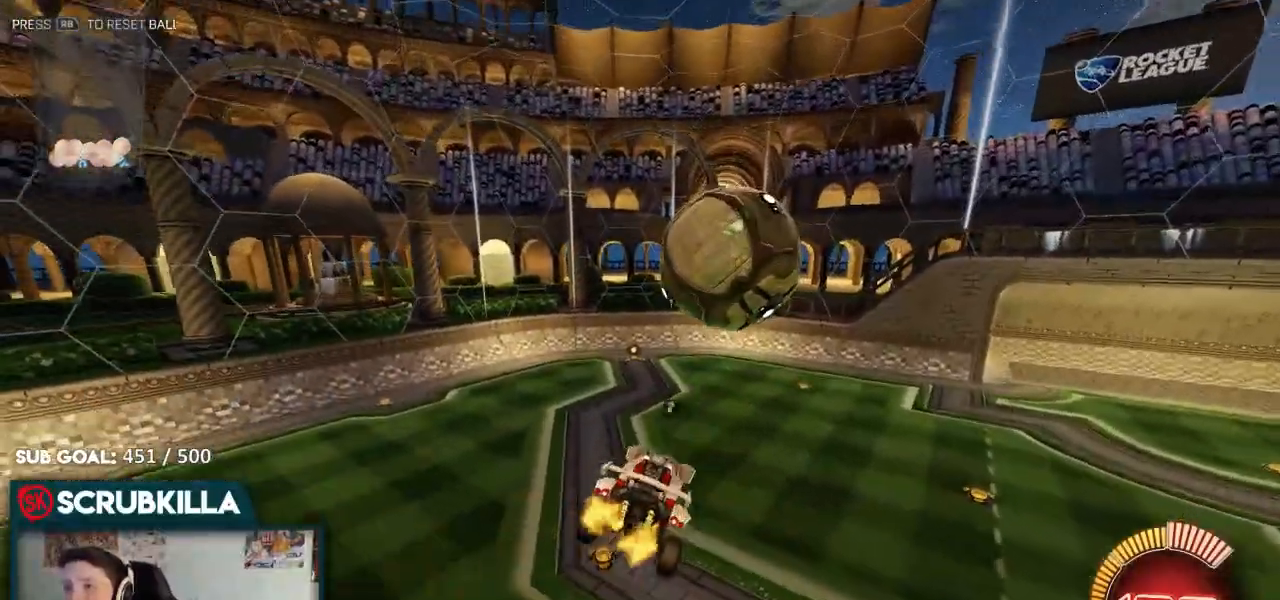
{"dt_ms": 500, "buttons": ["R2"], "left_stick": "left", "right_stick": "center", "events": [[17, "B", "up"], [17, "R2", "up"], [133, "left_stick", "center"], [167, "R2", "down"], [183, "B", "down"], [267, "left_stick", "left"], [383, "B", "up"]]}
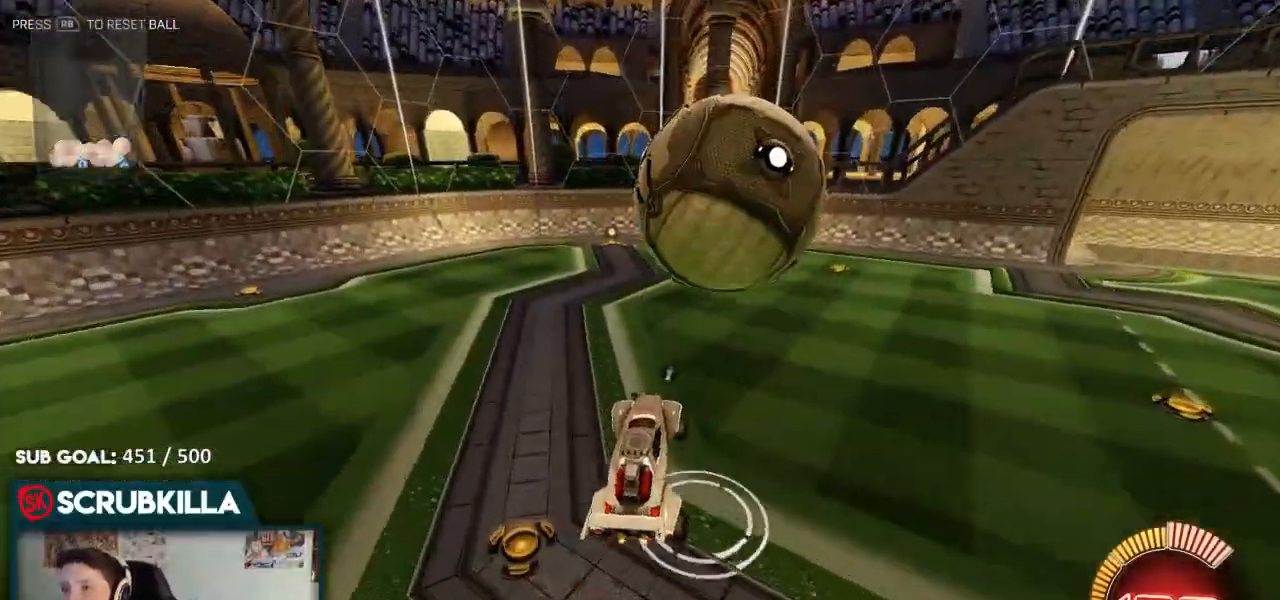
{"dt_ms": 500, "buttons": ["B", "Y"], "left_stick": "right", "right_stick": "center", "events": [[17, "R2", "up"], [17, "left_stick", "center"], [67, "B", "down"], [217, "left_stick", "right"], [417, "Y", "down"]]}
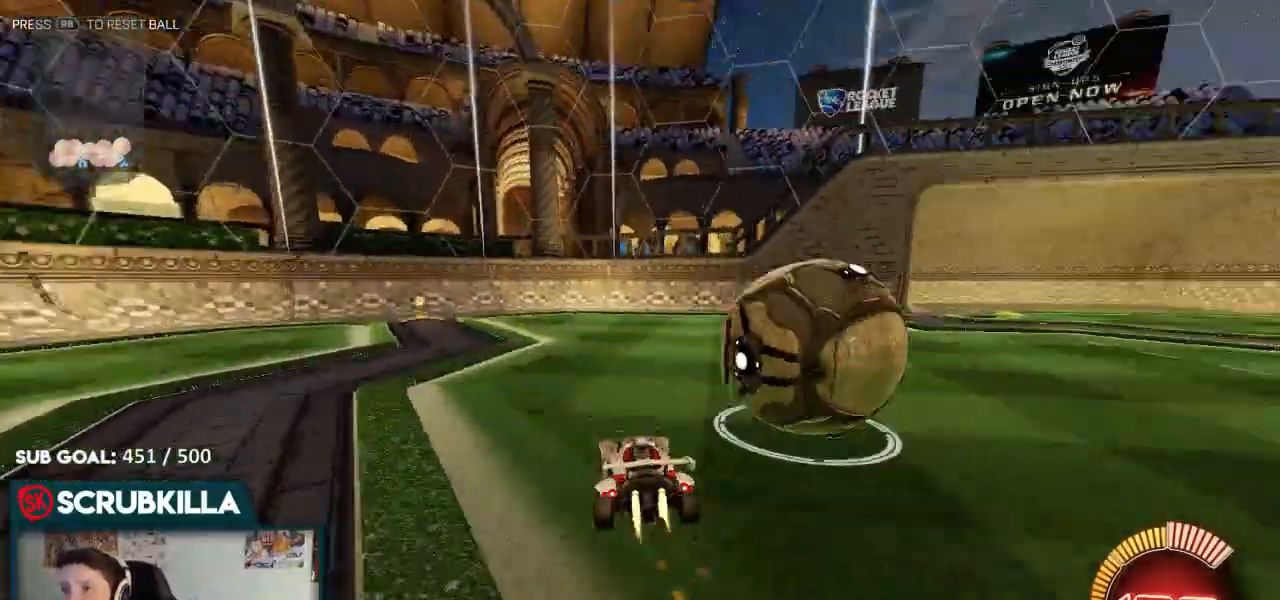
{"dt_ms": 500, "buttons": ["X"], "left_stick": "right", "right_stick": "center"}
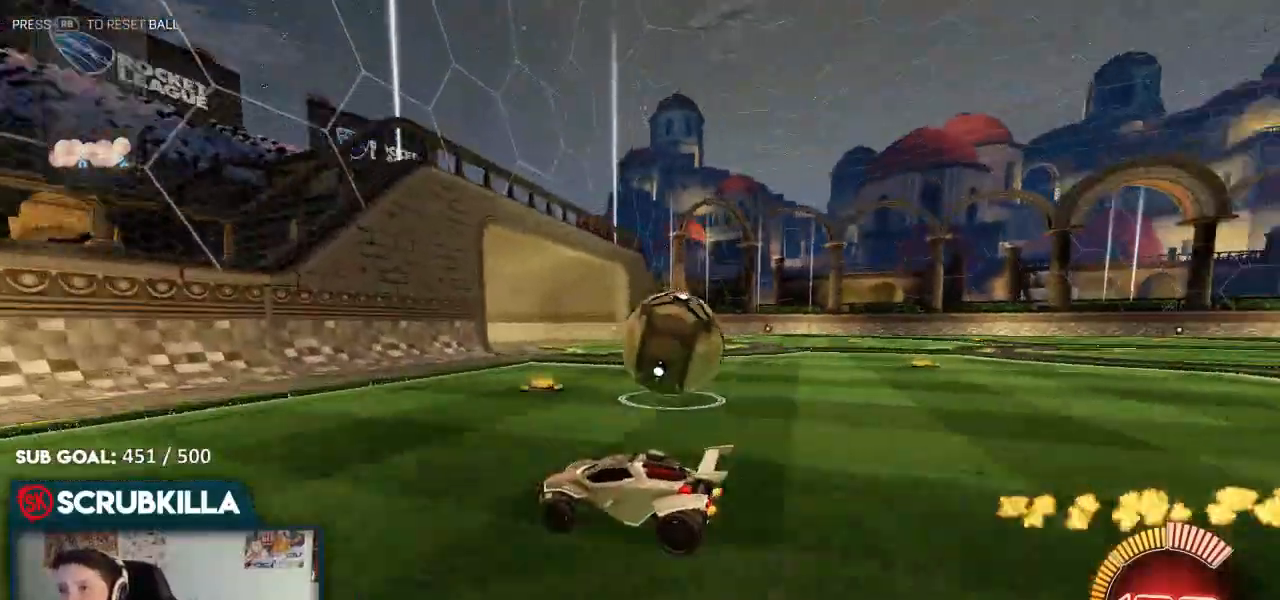
{"dt_ms": 500, "buttons": ["B"], "left_stick": "right", "right_stick": "center", "events": [[217, "B", "down"], [217, "X", "up"]]}
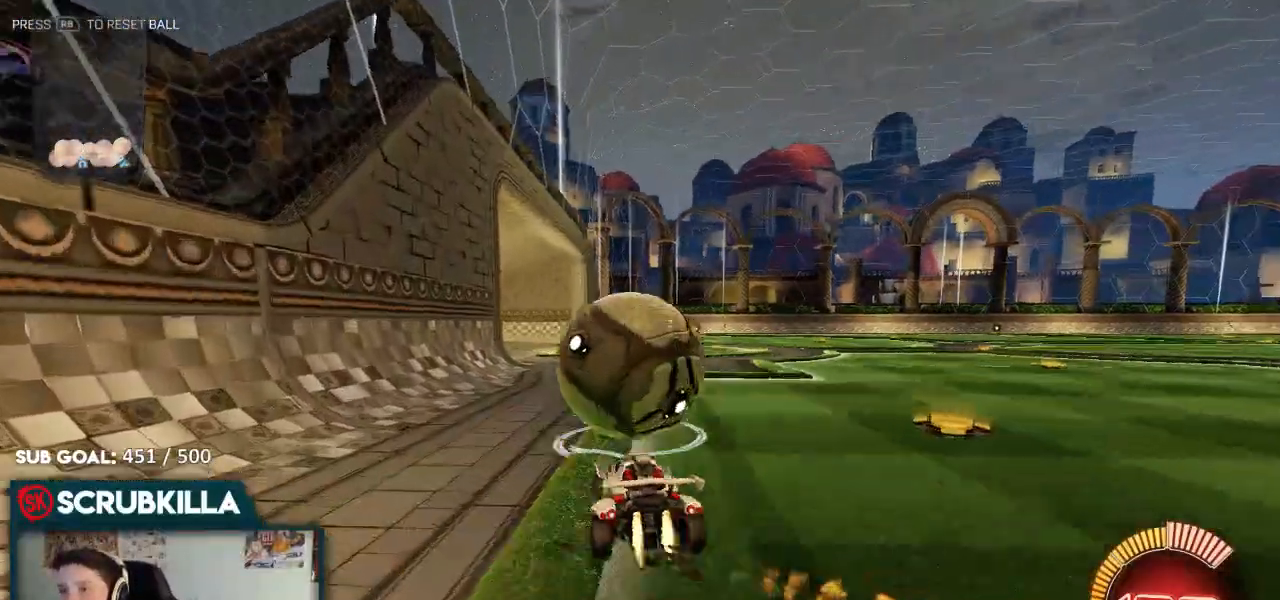
{"dt_ms": 500, "buttons": [], "left_stick": "right", "right_stick": "center", "events": [[400, "B", "up"]]}
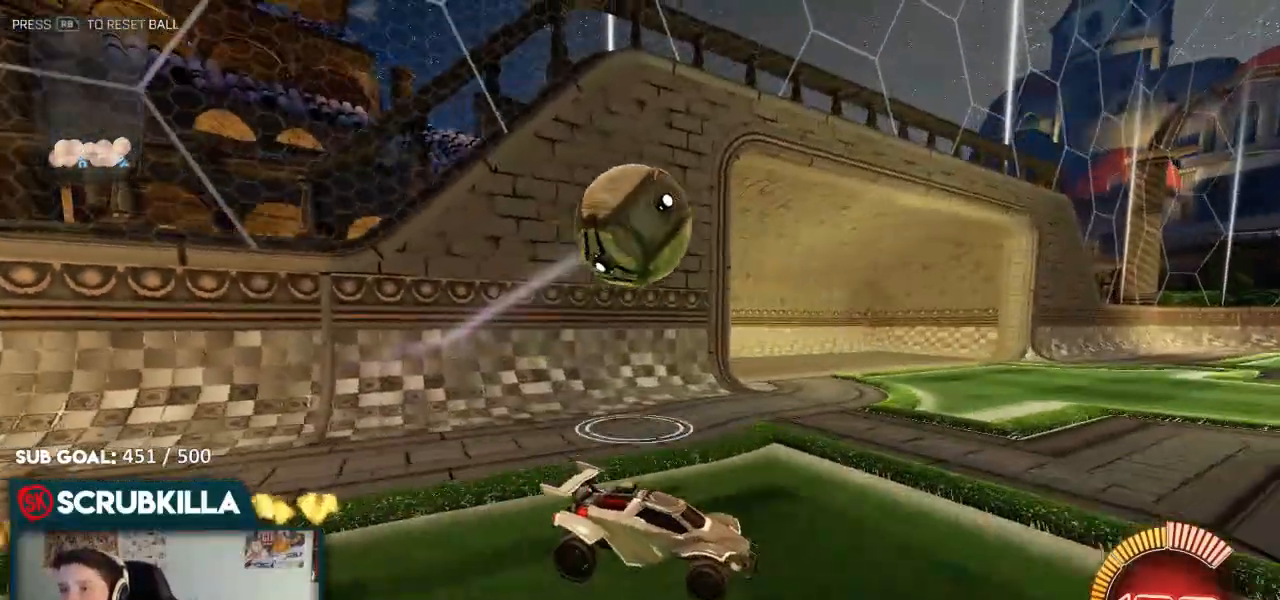
{"dt_ms": 500, "buttons": ["A", "X", "R2"], "left_stick": "down", "right_stick": "center", "events": [[83, "left_stick", "up-left"], [200, "left_stick", "left"], [350, "A", "down"], [350, "R2", "down"], [350, "left_stick", "down"], [400, "X", "down"]]}
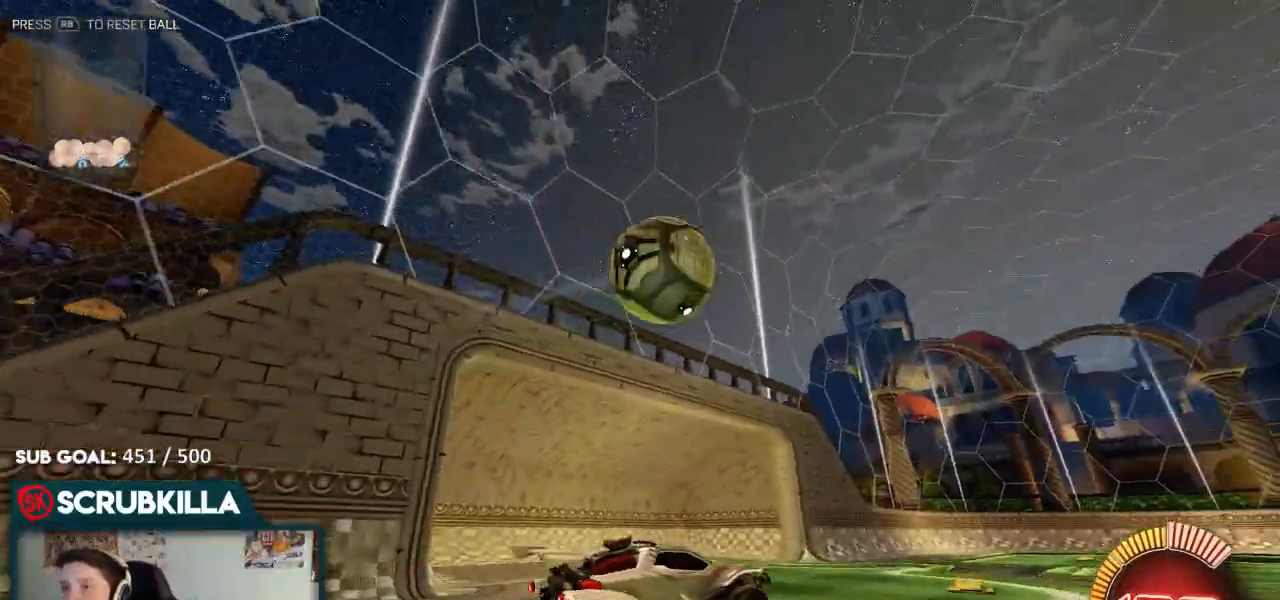
{"dt_ms": 500, "buttons": ["B"], "left_stick": "center", "right_stick": "center", "events": [[83, "X", "up"], [133, "A", "up"], [133, "B", "down"], [133, "left_stick", "right"], [250, "R2", "up"], [250, "left_stick", "up"], [450, "left_stick", "center"]]}
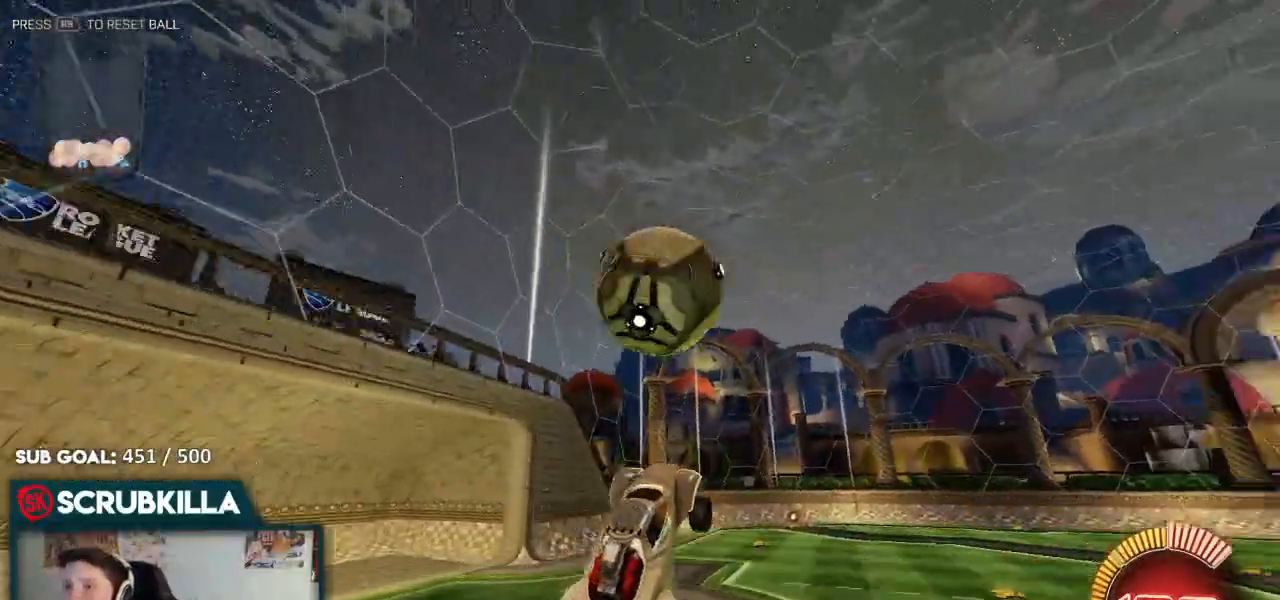
{"dt_ms": 500, "buttons": ["A", "B", "X"], "left_stick": "center", "right_stick": "center", "events": [[150, "left_stick", "up"], [317, "A", "down"], [317, "X", "down"], [383, "left_stick", "center"], [433, "left_stick", "down"], [483, "left_stick", "center"]]}
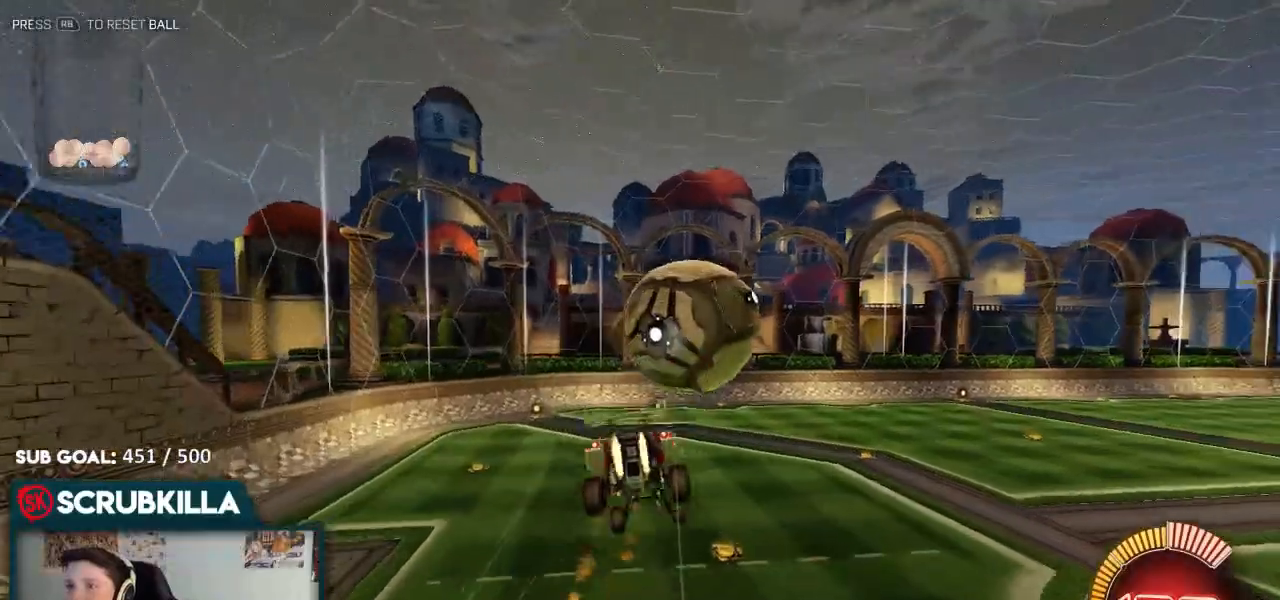
{"dt_ms": 500, "buttons": [], "left_stick": "right", "right_stick": "center", "events": [[50, "B", "up"], [100, "B", "down"], [217, "A", "up"], [217, "B", "up"], [217, "Y", "down"], [283, "A", "down"], [283, "B", "down"], [333, "A", "up"], [333, "B", "up"], [333, "X", "up"], [333, "Y", "up"], [333, "left_stick", "right"]]}